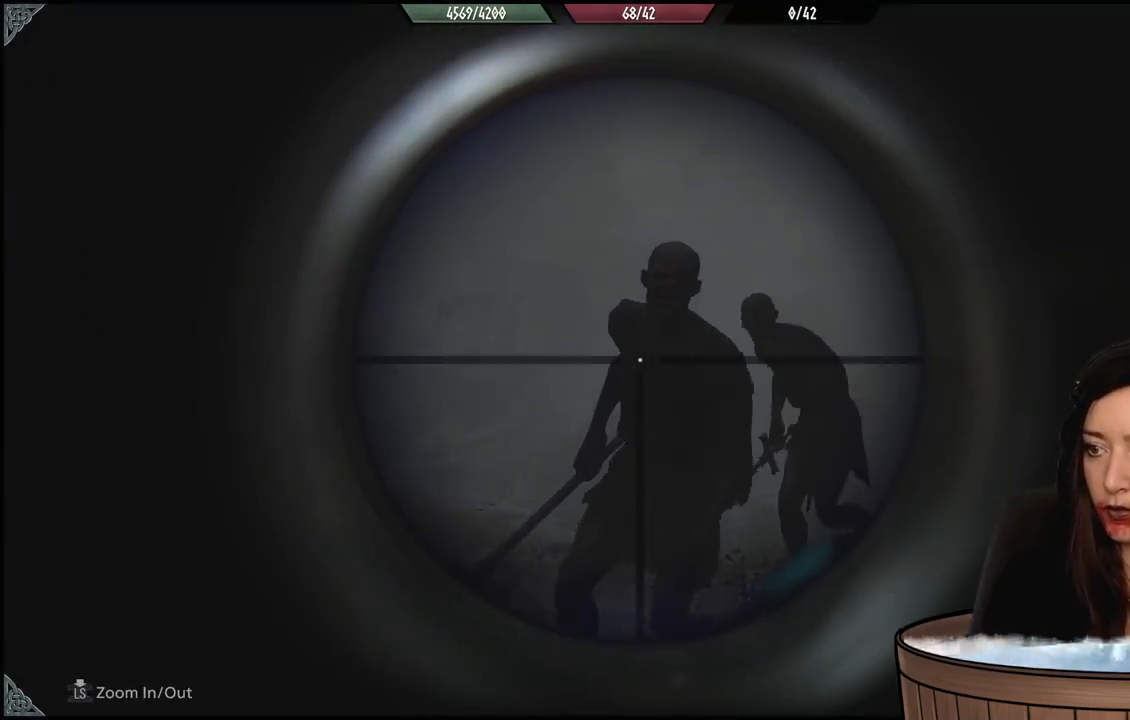
Gameplay with a controller (Xbox layout); each line is a JSON object with the inputs held at the frame after it (dt_ms = milliseconds from this image to that frame). "events" lists button and stick changes between this image and that frame as [ms after this image, input, new state], when the widget could be followed in between. Not read: Z.
{"dt_ms": 500, "buttons": ["L3"], "left_stick": "up-left", "right_stick": "down", "events": [[67, "right_stick", "up-right"], [133, "R2", "down"], [167, "left_stick", "up"], [200, "right_stick", "center"], [250, "R2", "up"], [250, "left_stick", "left"], [400, "L2", "up"], [450, "right_stick", "down"], [467, "left_stick", "up-left"], [500, "L3", "down"]]}
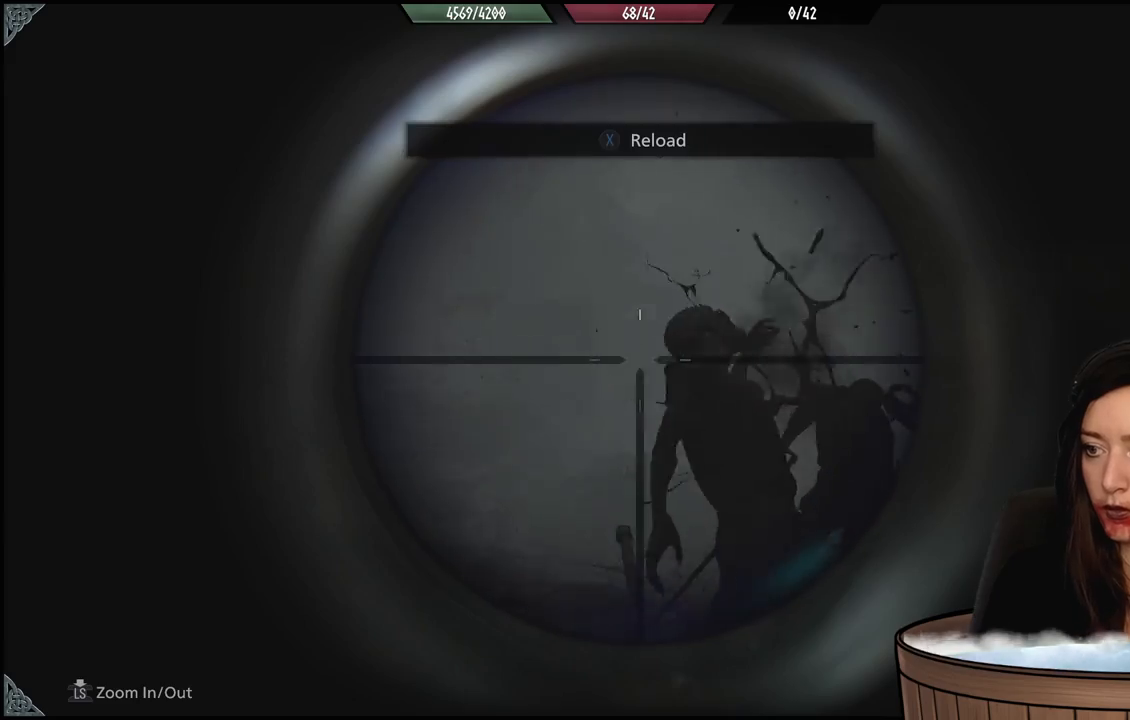
{"dt_ms": 500, "buttons": [], "left_stick": "up-left", "right_stick": "center", "events": [[167, "right_stick", "center"], [250, "L3", "up"]]}
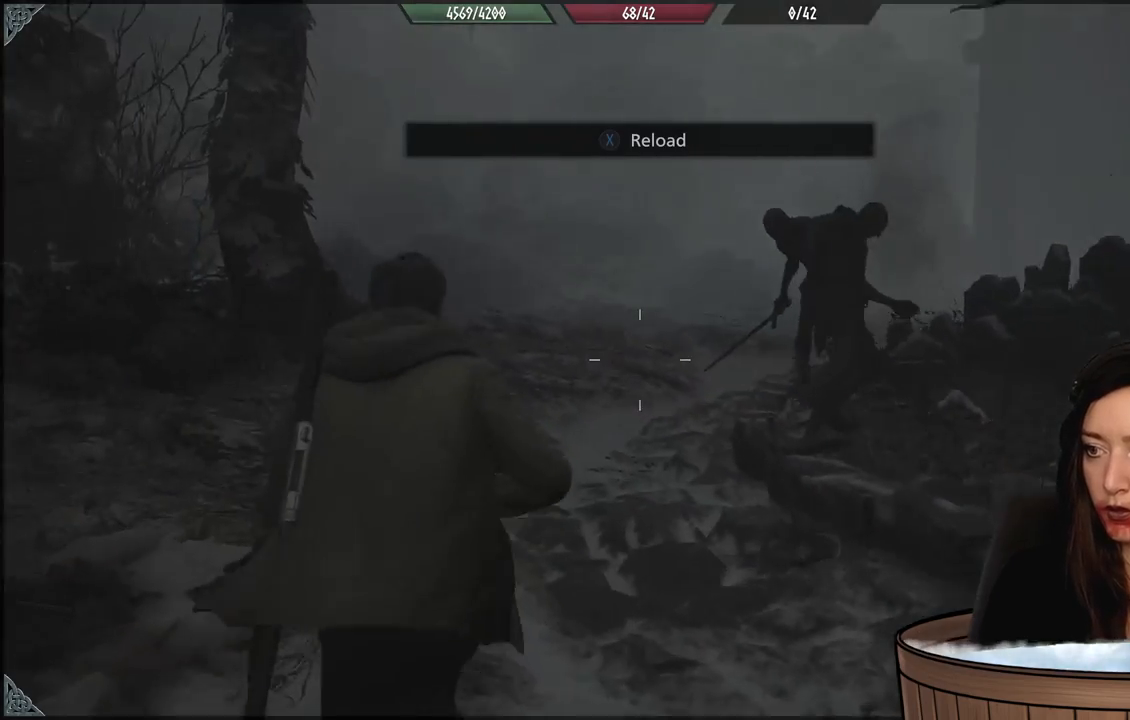
{"dt_ms": 500, "buttons": [], "left_stick": "up-left", "right_stick": "right", "events": [[450, "right_stick", "right"]]}
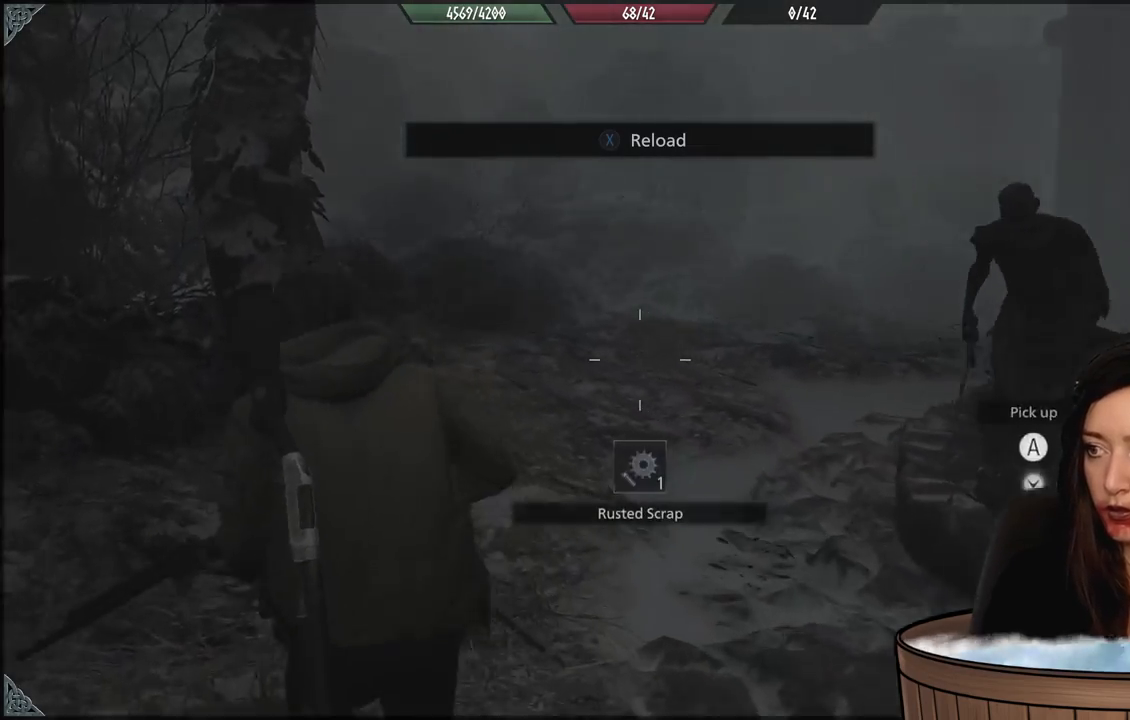
{"dt_ms": 1000, "buttons": [], "left_stick": "up-left", "right_stick": "right", "events": []}
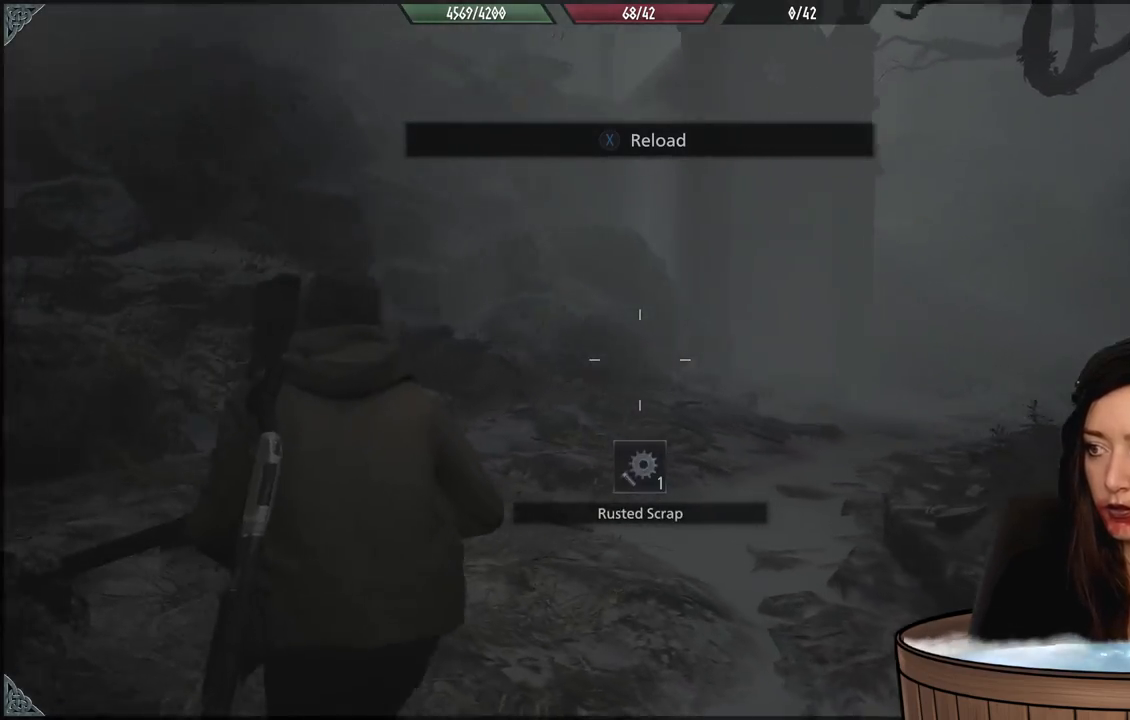
{"dt_ms": 500, "buttons": [], "left_stick": "left", "right_stick": "right", "events": [[400, "left_stick", "left"]]}
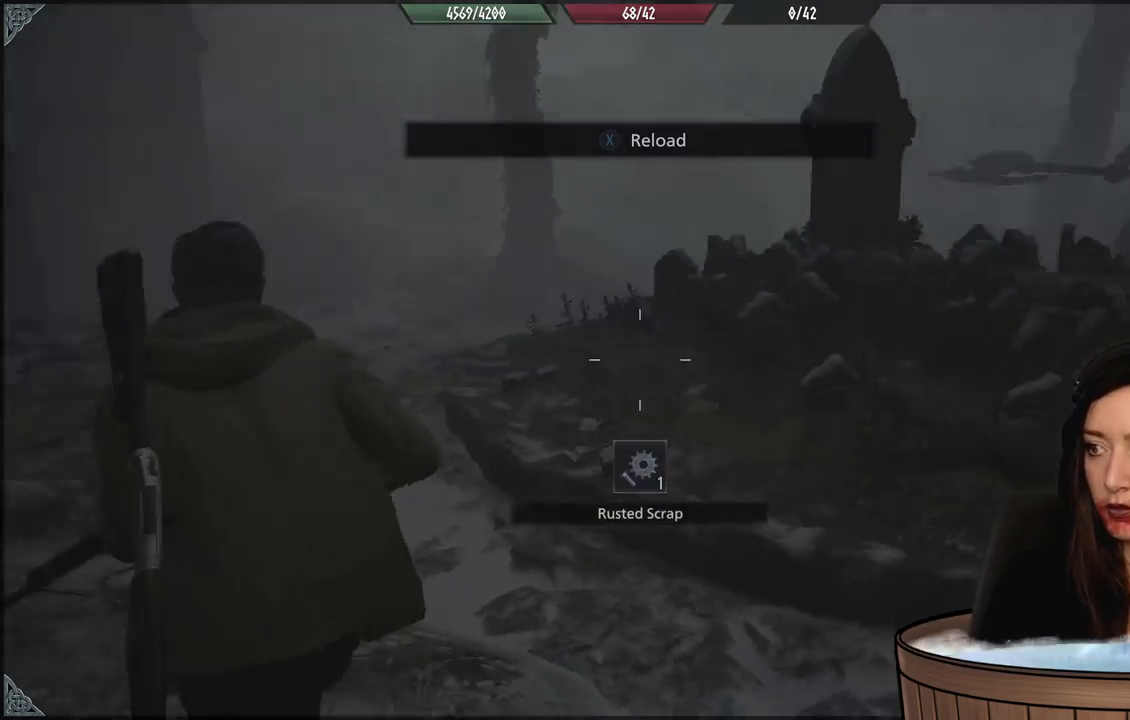
{"dt_ms": 500, "buttons": [], "left_stick": "down-left", "right_stick": "right", "events": [[433, "left_stick", "down-left"]]}
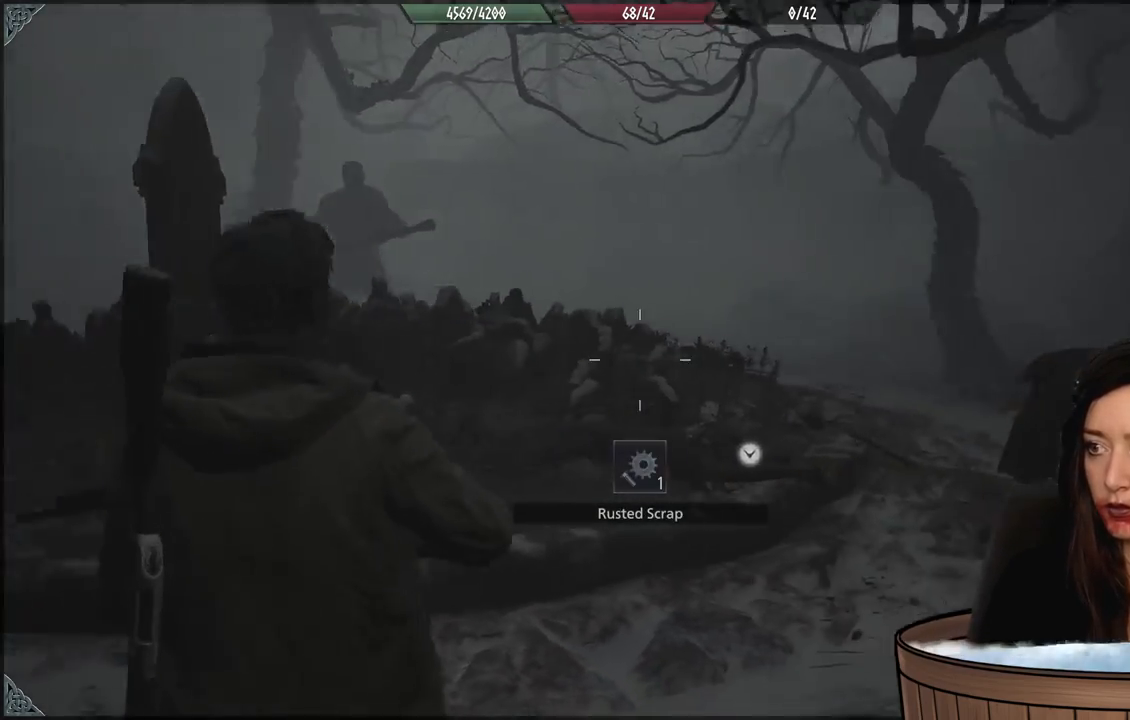
{"dt_ms": 500, "buttons": ["L2"], "left_stick": "center", "right_stick": "center", "events": [[333, "right_stick", "center"], [367, "L2", "down"], [383, "left_stick", "center"]]}
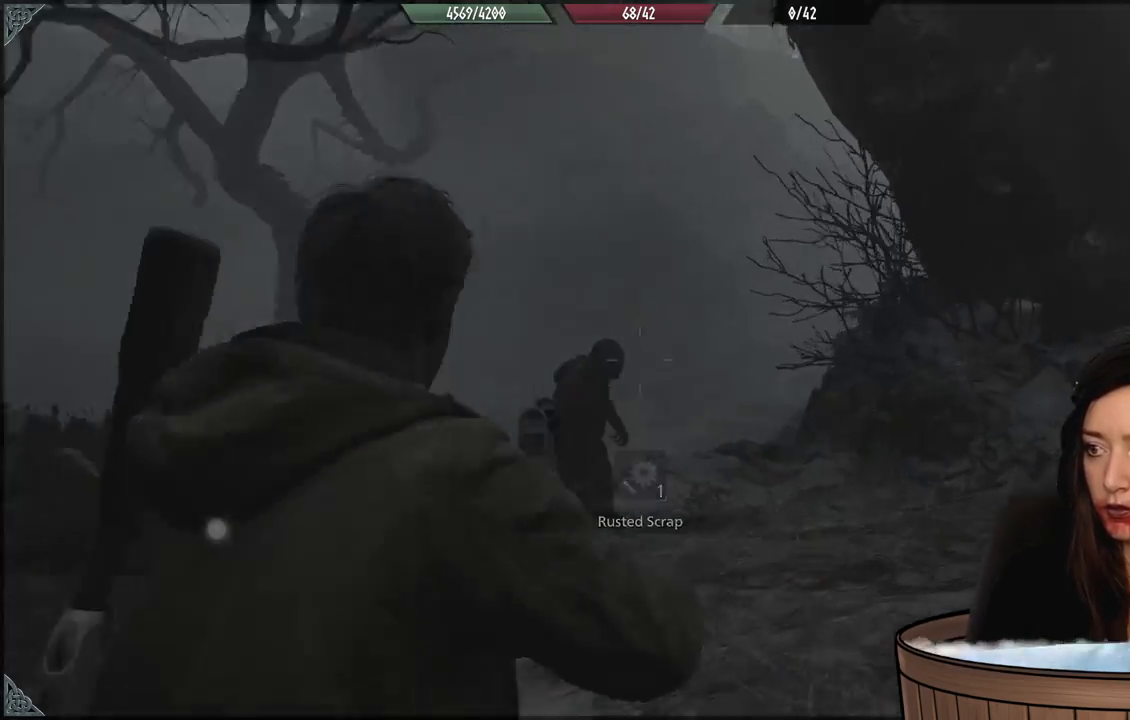
{"dt_ms": 1000, "buttons": ["L2"], "left_stick": "center", "right_stick": "right", "events": [[67, "right_stick", "up-left"], [200, "right_stick", "left"], [450, "right_stick", "up"], [583, "right_stick", "right"]]}
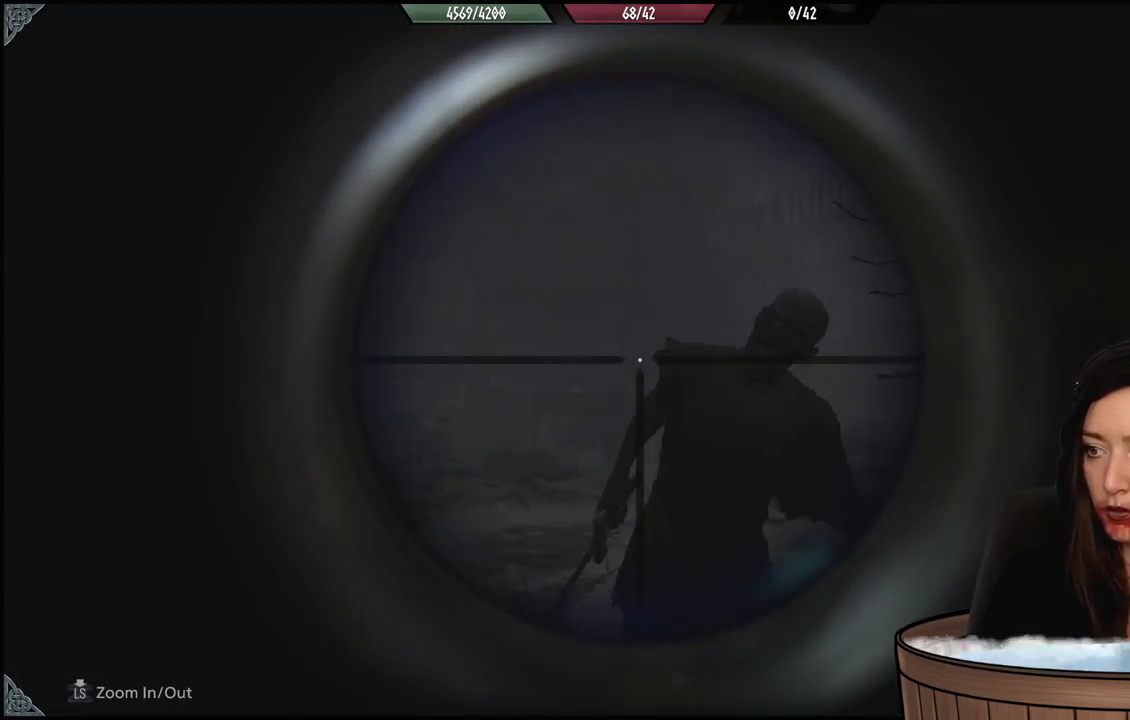
{"dt_ms": 500, "buttons": ["L2"], "left_stick": "down-left", "right_stick": "down-left", "events": [[133, "right_stick", "down-right"], [333, "R2", "down"], [383, "left_stick", "down-left"], [400, "right_stick", "down-left"], [467, "R2", "up"]]}
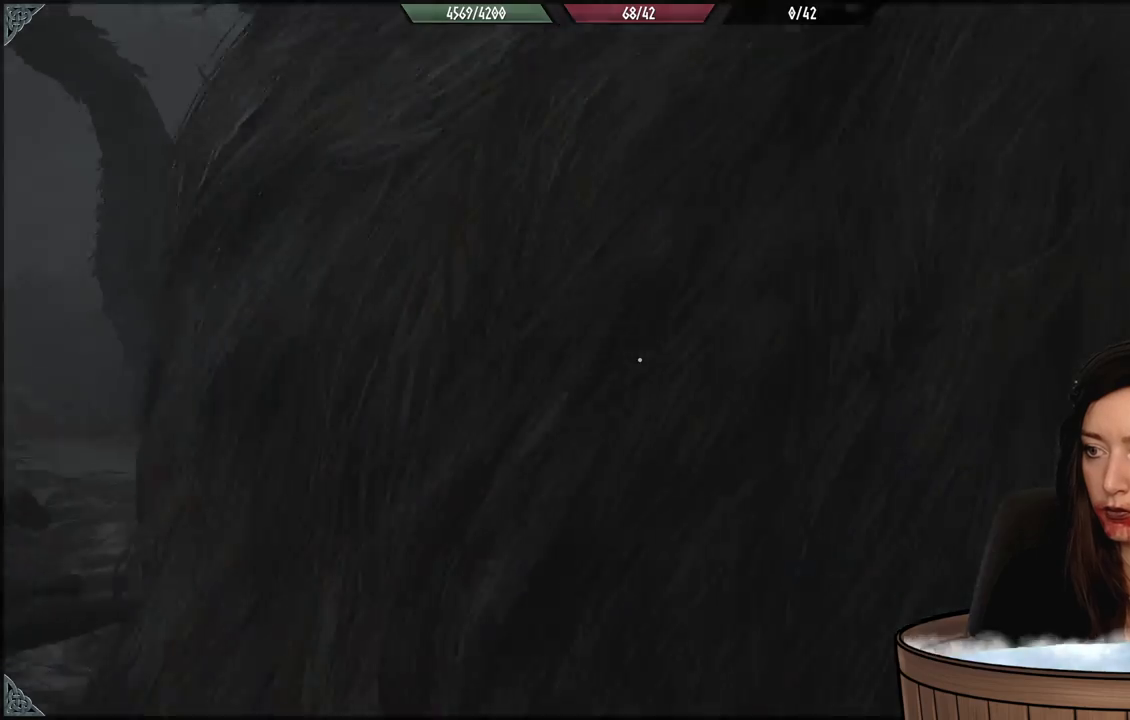
{"dt_ms": 500, "buttons": [], "left_stick": "down-left", "right_stick": "center", "events": [[33, "right_stick", "center"], [250, "L2", "up"], [350, "L2", "down"], [467, "L2", "up"]]}
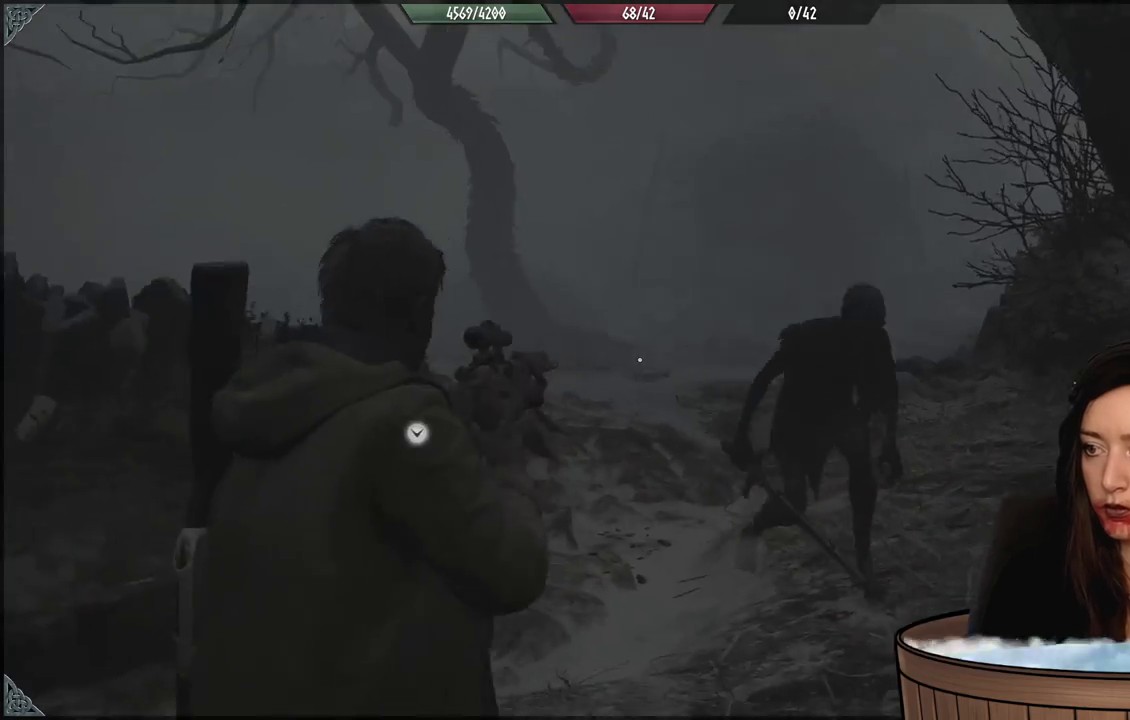
{"dt_ms": 500, "buttons": [], "left_stick": "down-left", "right_stick": "center", "events": [[150, "right_stick", "right"], [400, "right_stick", "center"]]}